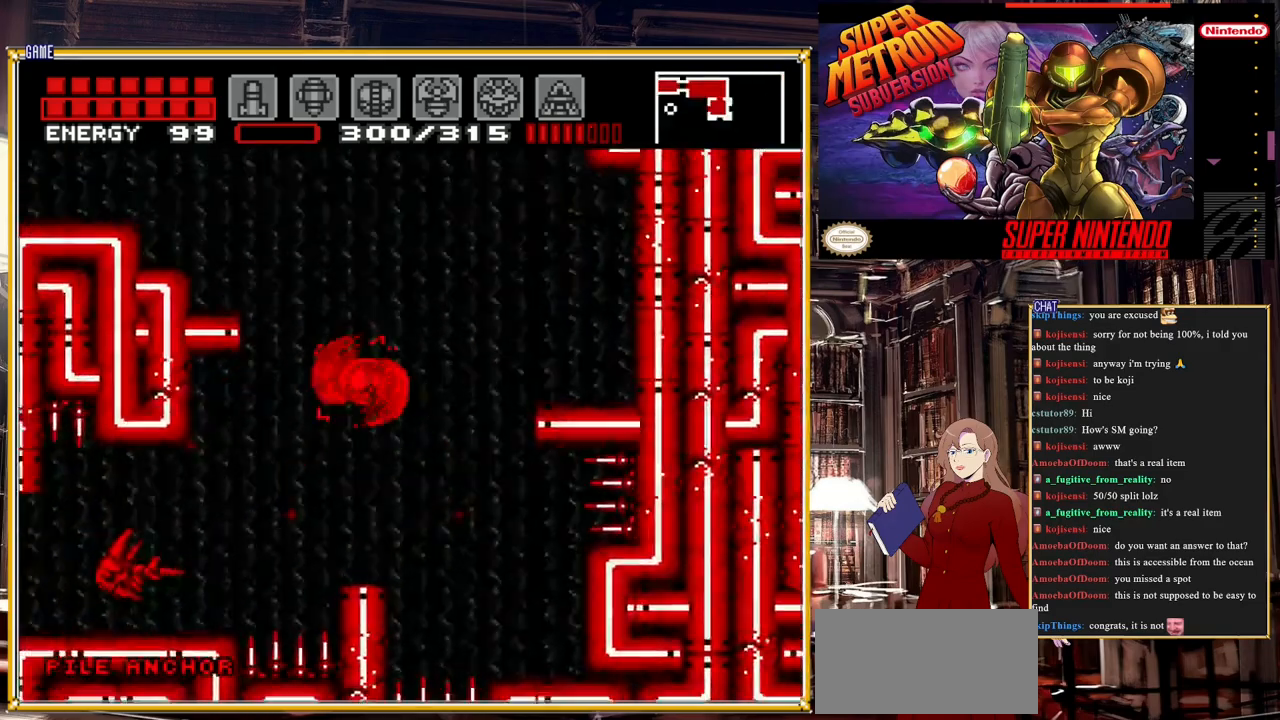
Gameplay with a controller (Nintendo layout); each line is a JSON object with the inputs held at the frame after it. "events" lists button and stick changes between this image and that frame as [ms after this image, input, new state], when the widget could be followed in between. Not read: L3 R3.
{"buttons": ["A", "DPAD_LEFT"], "events": [[117, "A", "up"], [433, "A", "down"]]}
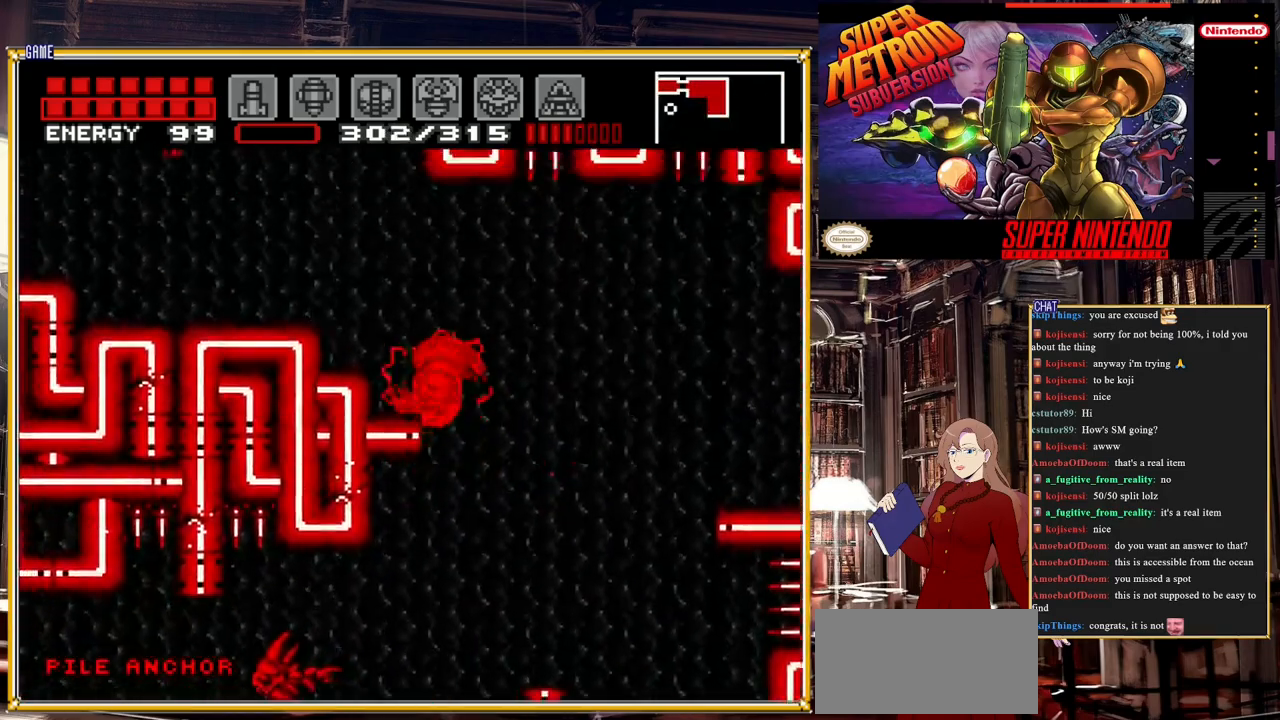
{"buttons": ["DPAD_LEFT"], "events": [[217, "A", "up"]]}
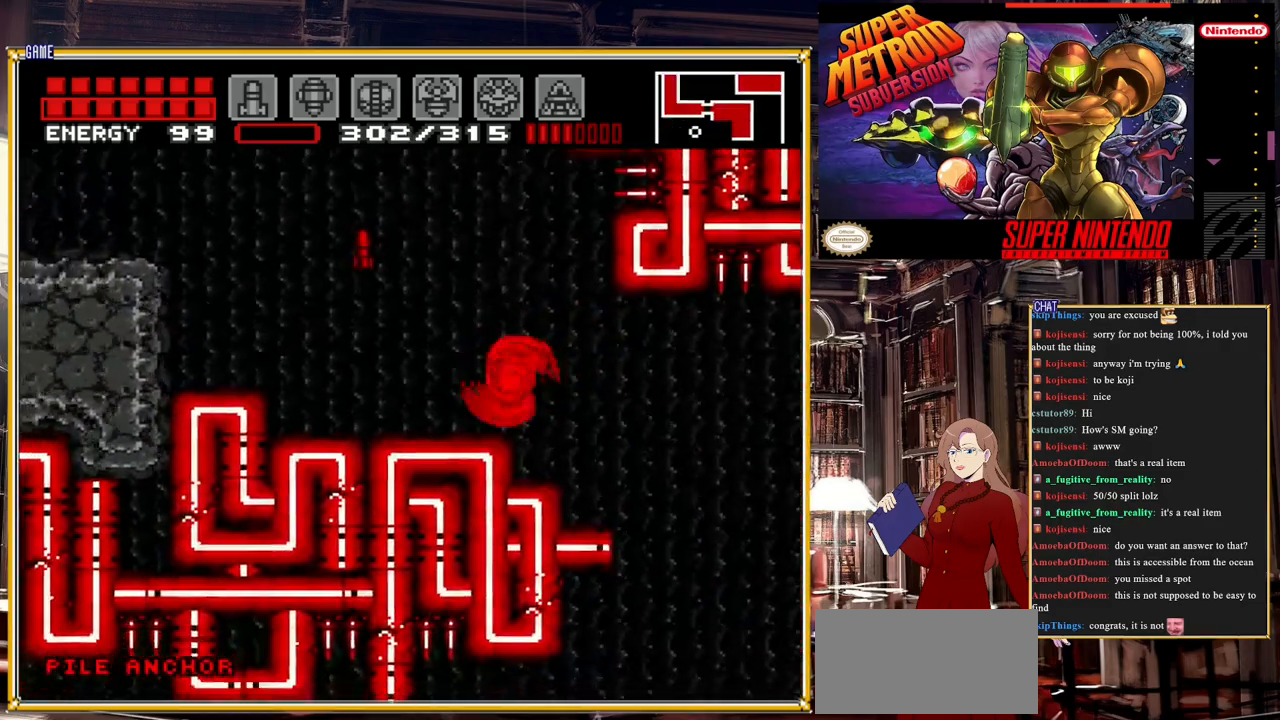
{"buttons": ["DPAD_RIGHT"], "events": [[267, "A", "down"], [383, "DPAD_LEFT", "up"], [417, "A", "up"], [500, "DPAD_RIGHT", "down"]]}
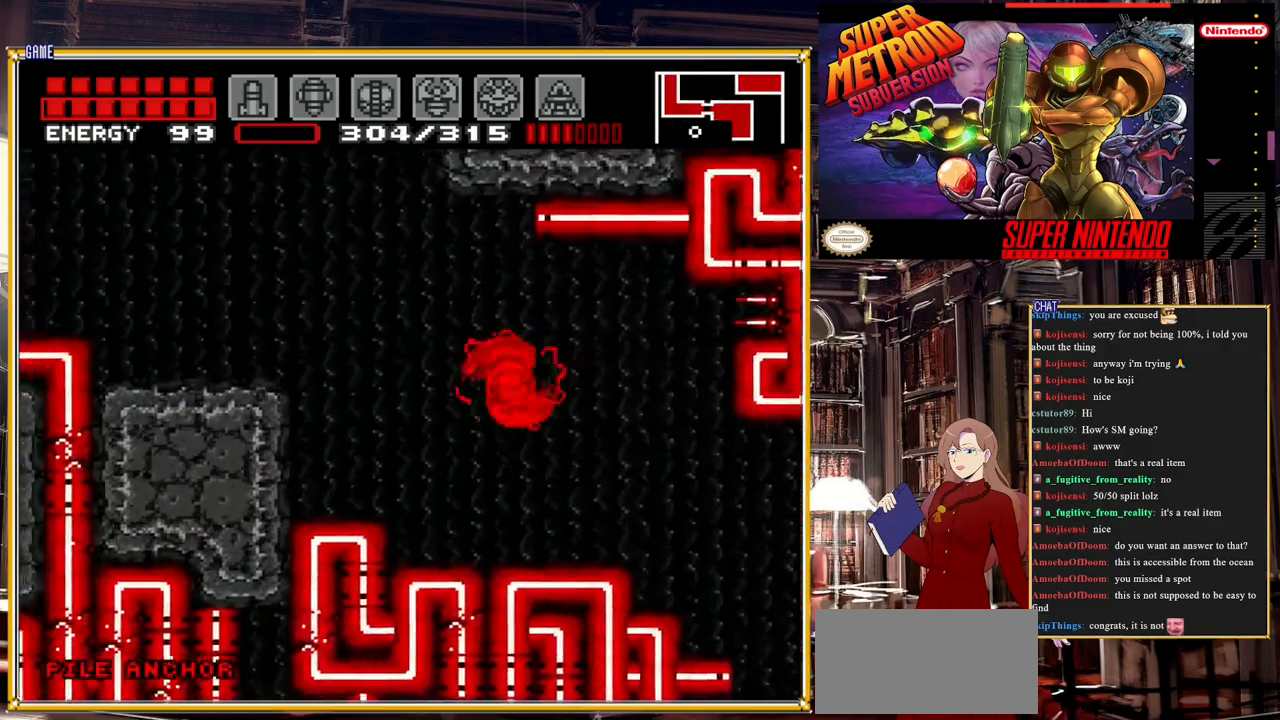
{"buttons": ["B", "DPAD_RIGHT"], "events": [[267, "B", "down"]]}
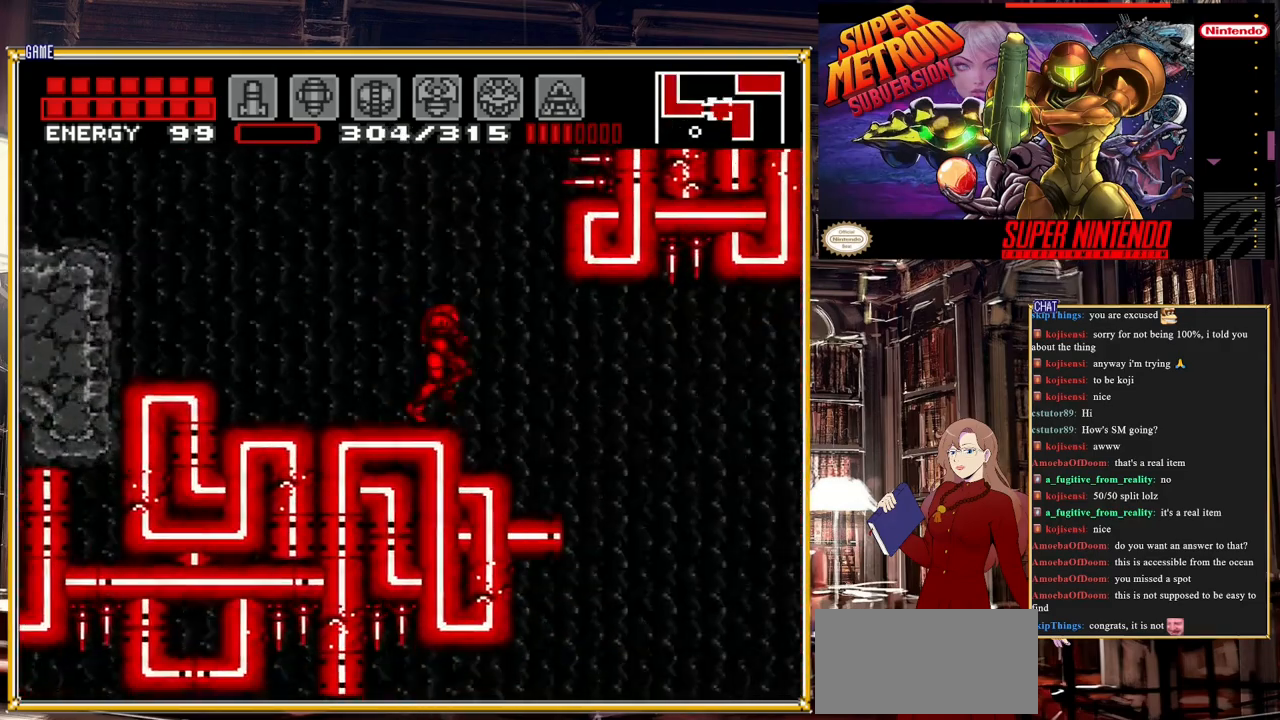
{"buttons": ["B", "DPAD_RIGHT"], "events": []}
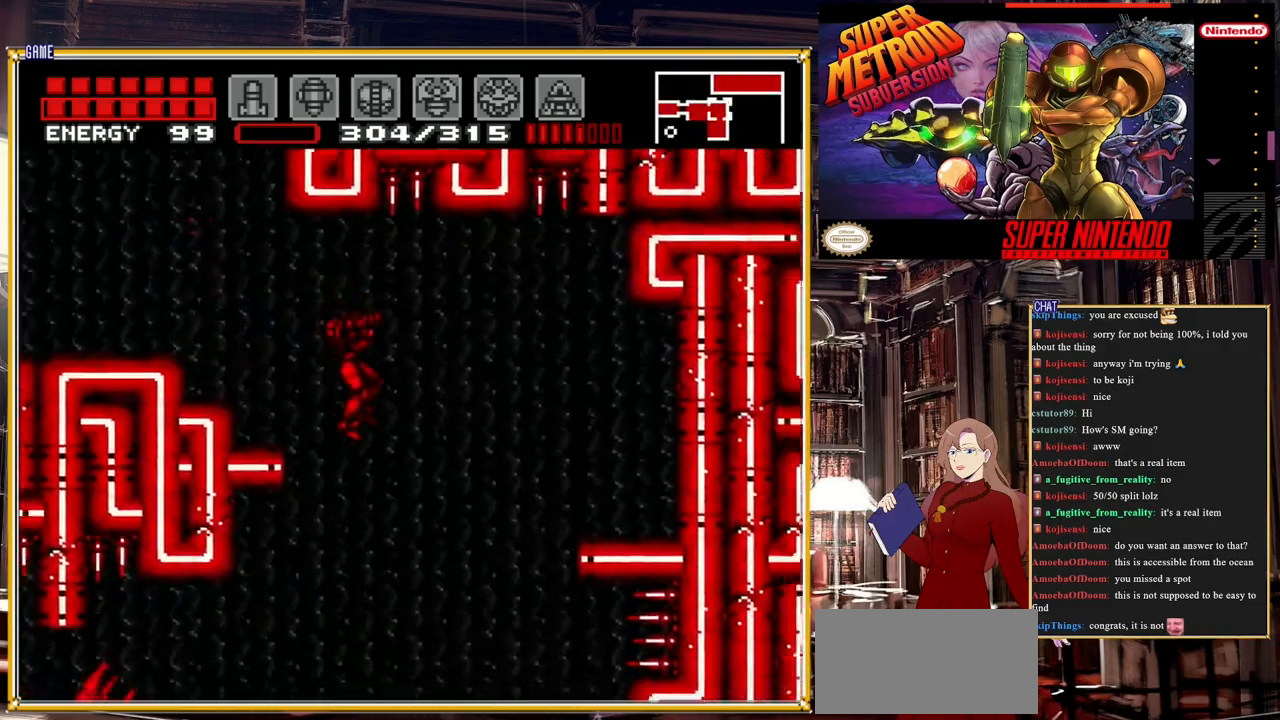
{"buttons": [], "events": [[17, "B", "up"], [117, "DPAD_RIGHT", "up"], [200, "DPAD_LEFT", "down"], [317, "DPAD_LEFT", "up"]]}
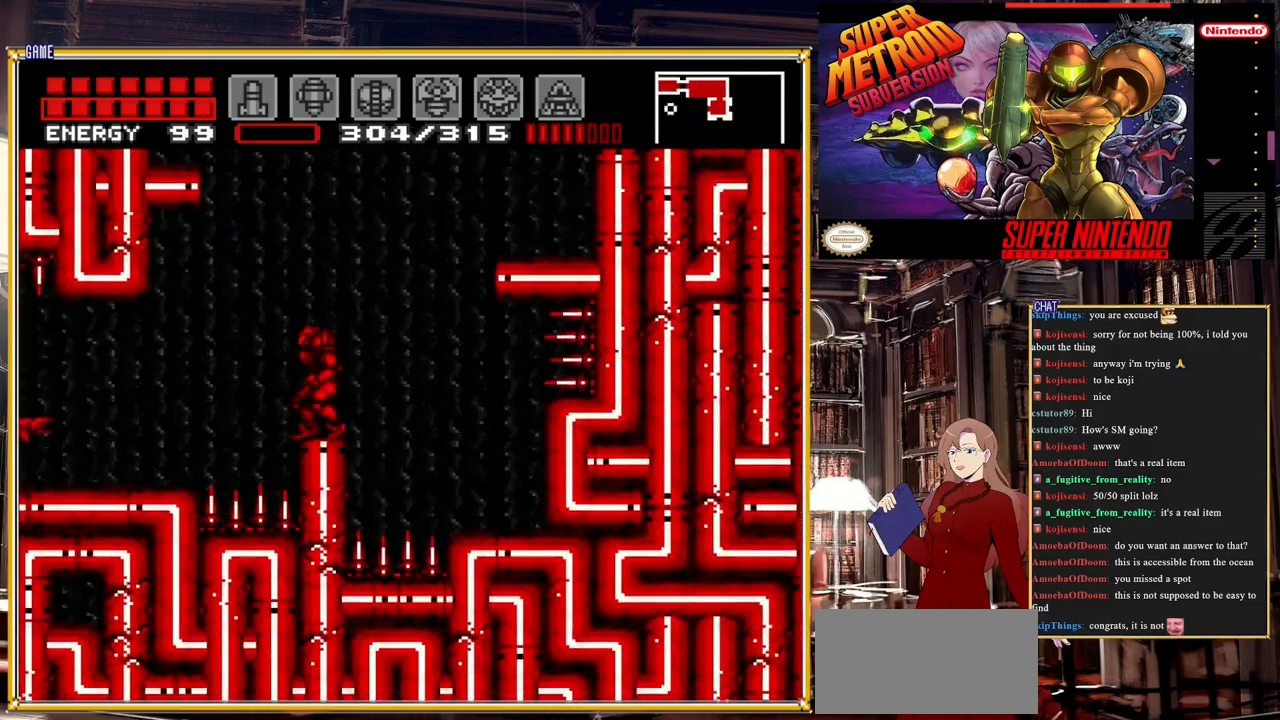
{"buttons": ["DPAD_LEFT"], "events": [[150, "DPAD_LEFT", "down"], [200, "A", "down"], [350, "A", "up"]]}
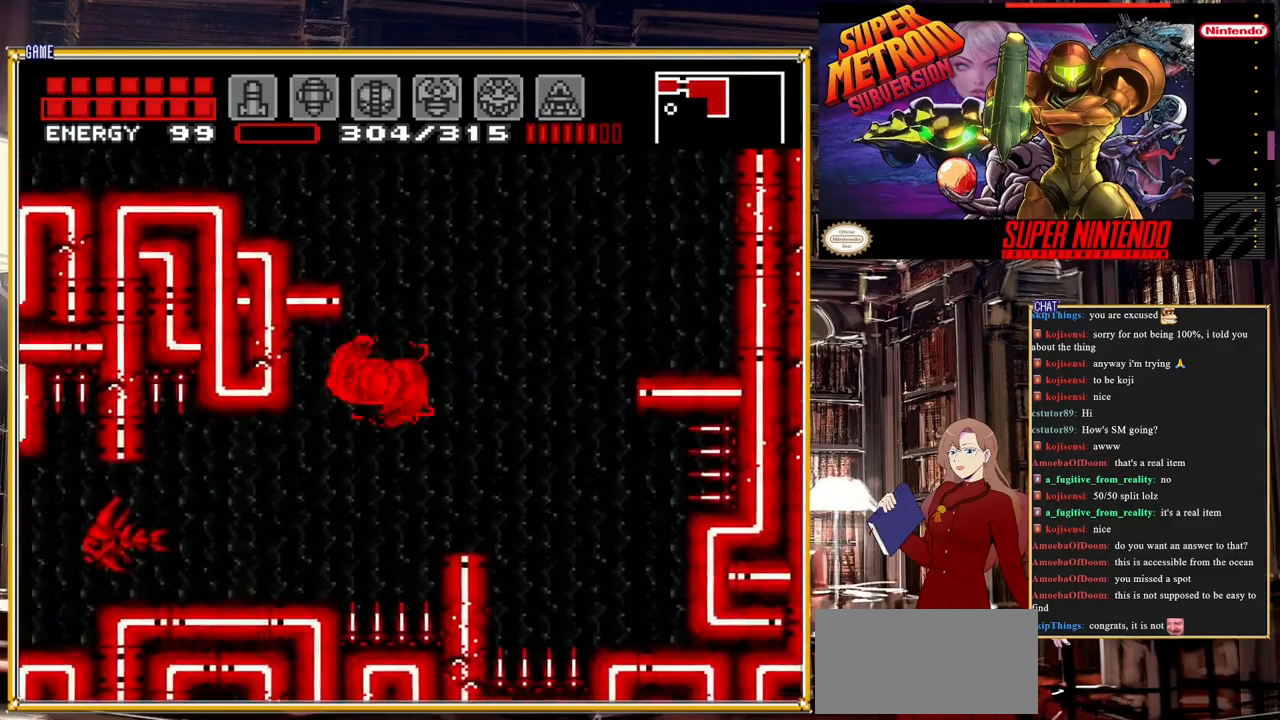
{"buttons": [], "events": [[383, "DPAD_LEFT", "up"]]}
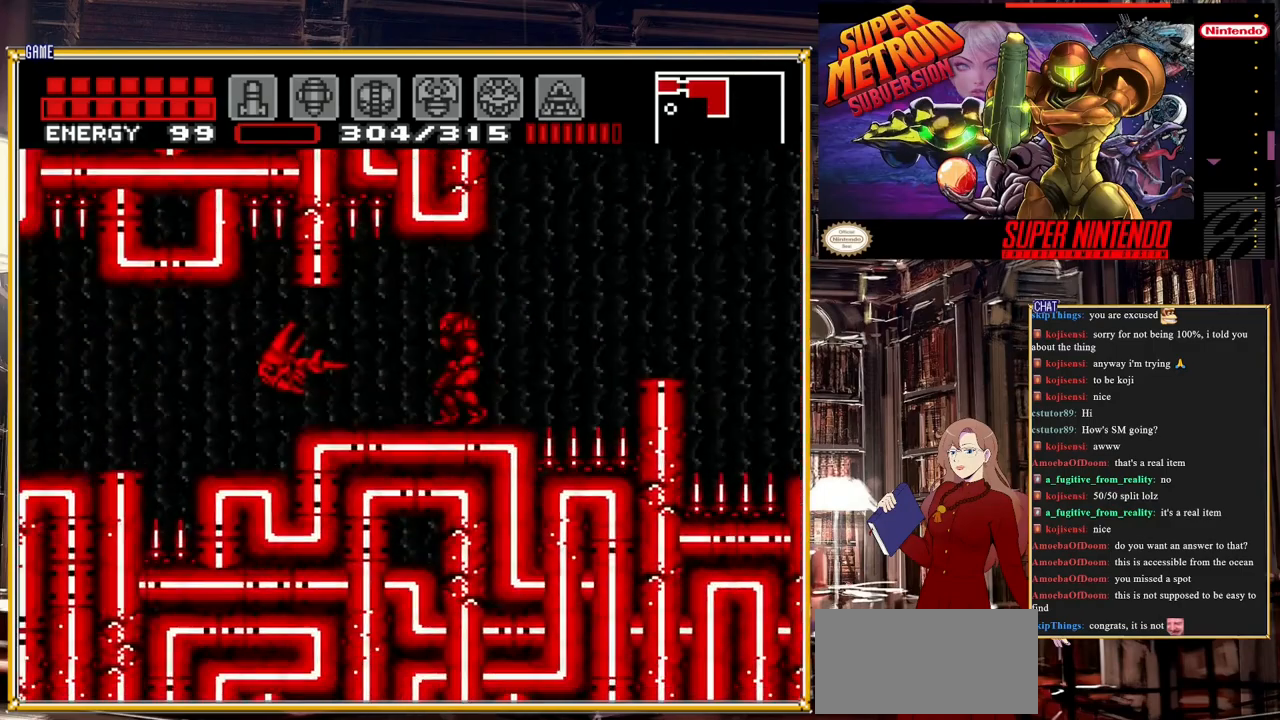
{"buttons": ["DPAD_LEFT"], "events": [[33, "DPAD_LEFT", "down"], [283, "A", "down"], [367, "A", "up"]]}
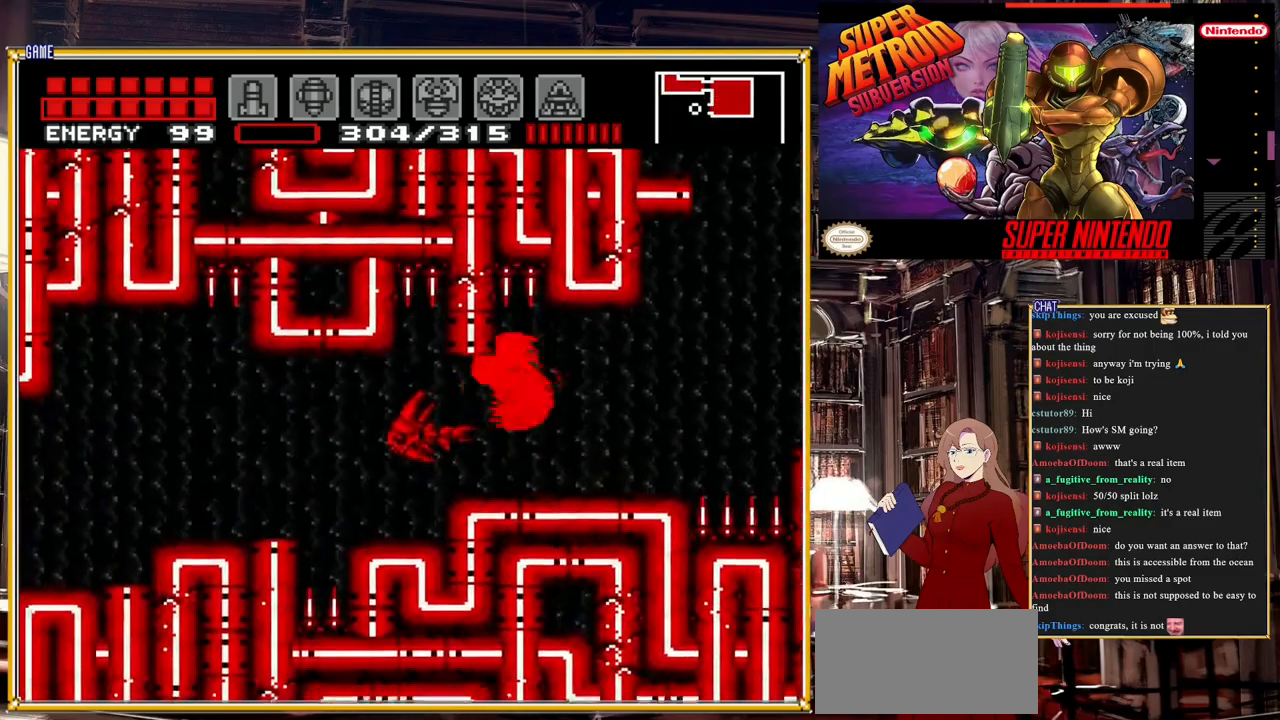
{"buttons": ["DPAD_LEFT"], "events": [[383, "A", "down"], [433, "A", "up"]]}
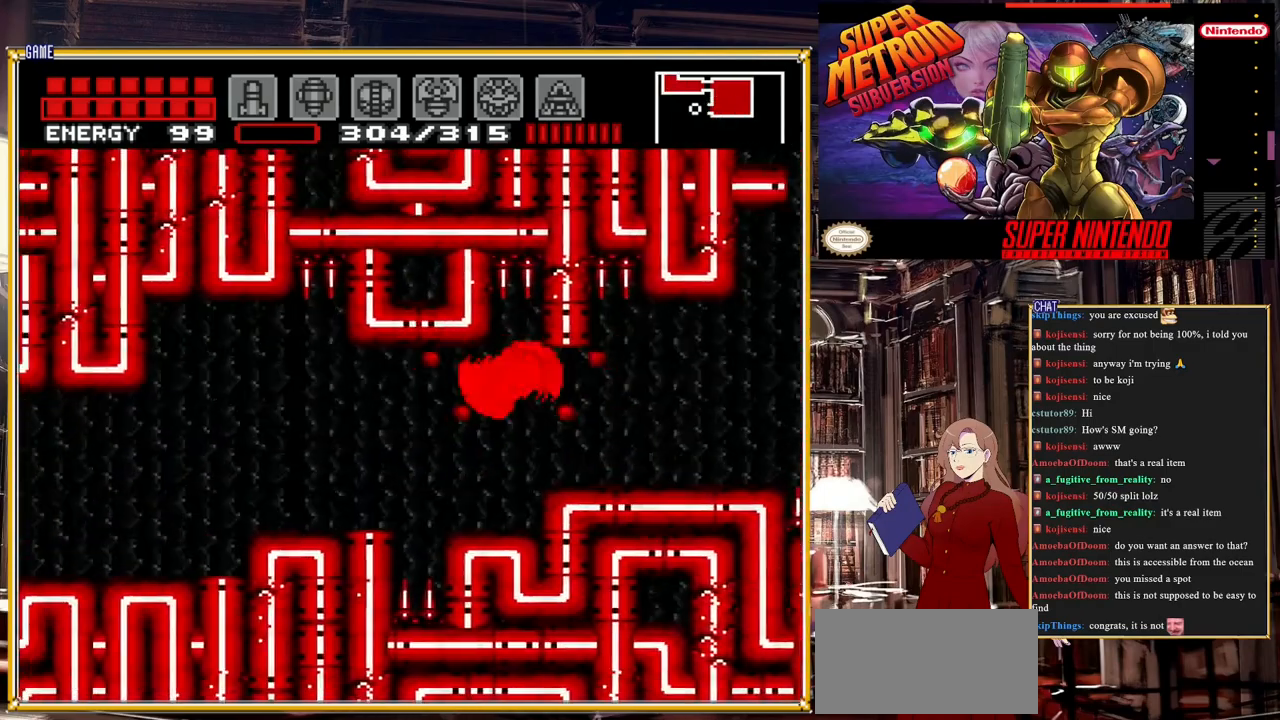
{"buttons": [], "events": [[67, "DPAD_LEFT", "up"]]}
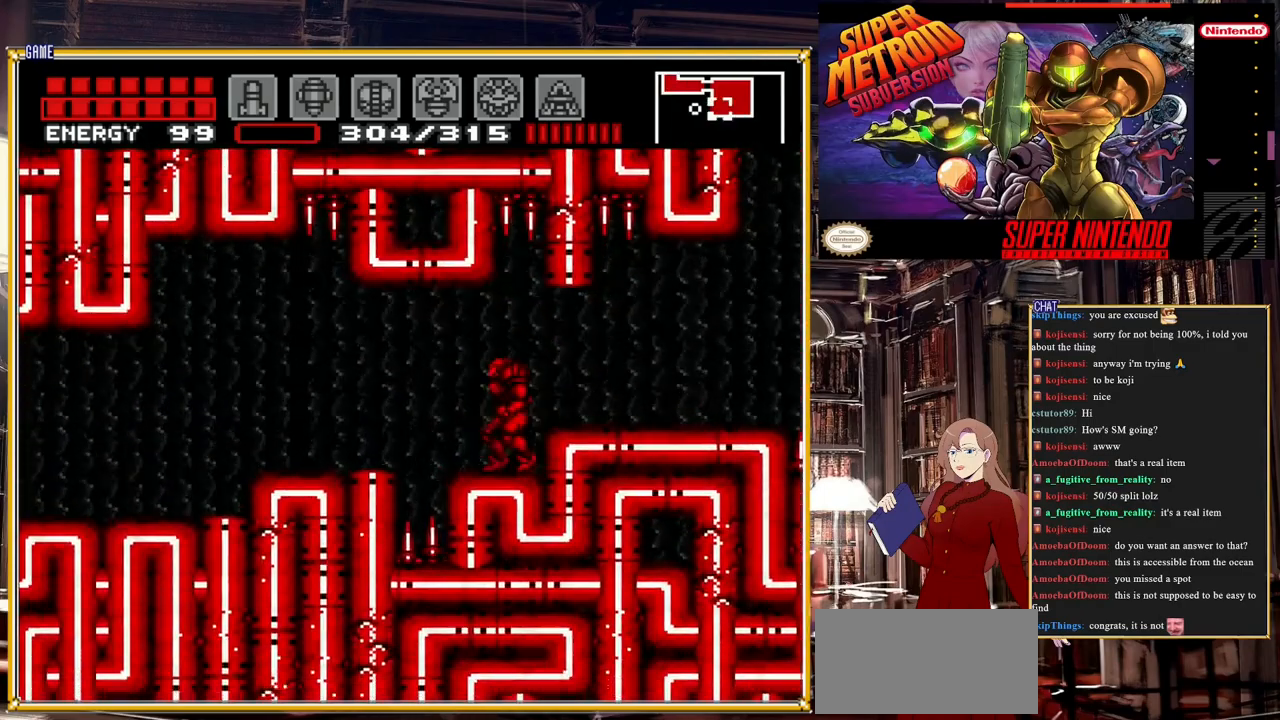
{"buttons": ["DPAD_LEFT"], "events": [[33, "DPAD_LEFT", "down"], [200, "A", "down"], [333, "A", "up"]]}
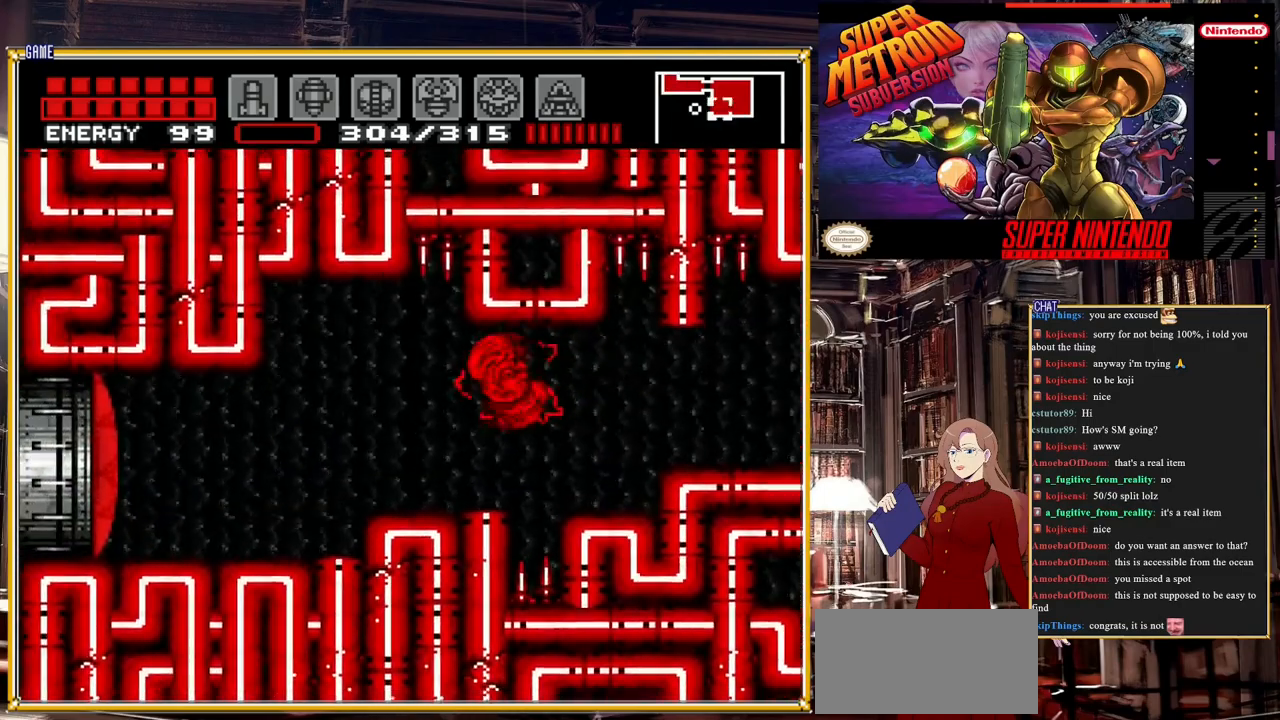
{"buttons": ["DPAD_LEFT"], "events": [[333, "Y", "down"], [467, "Y", "up"]]}
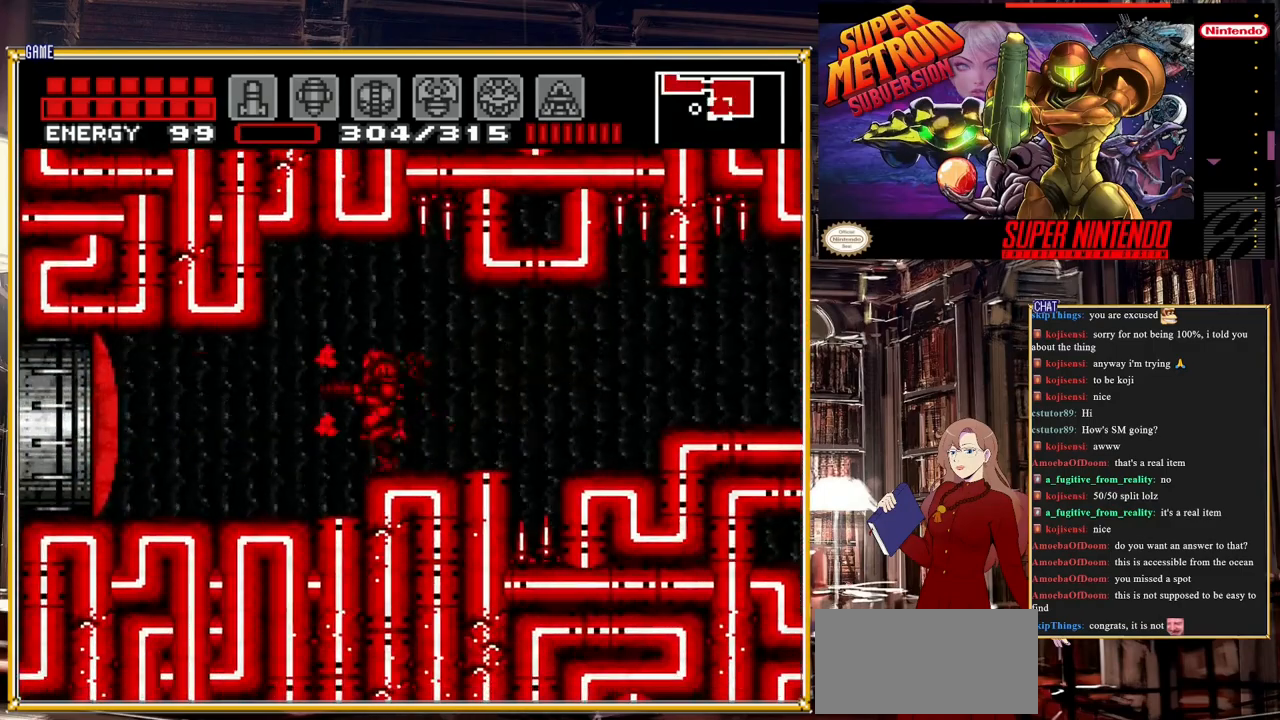
{"buttons": ["DPAD_LEFT"], "events": []}
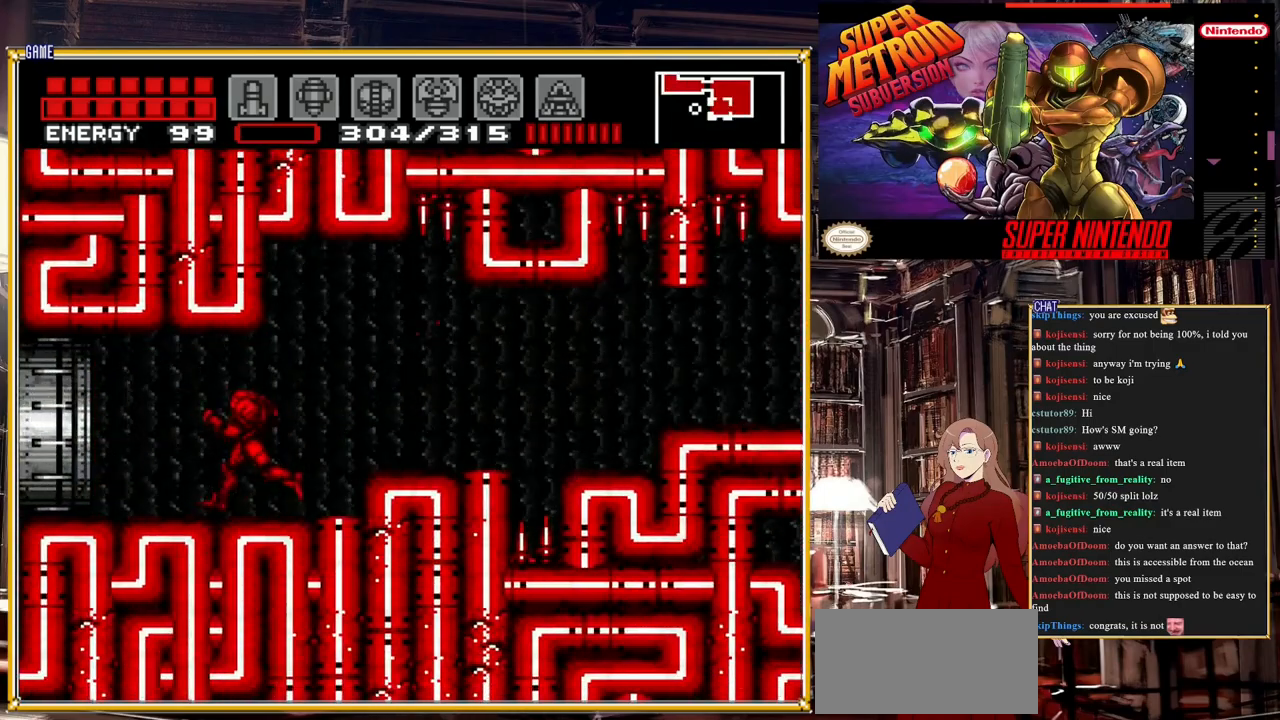
{"buttons": ["B", "DPAD_LEFT"], "events": [[33, "B", "down"]]}
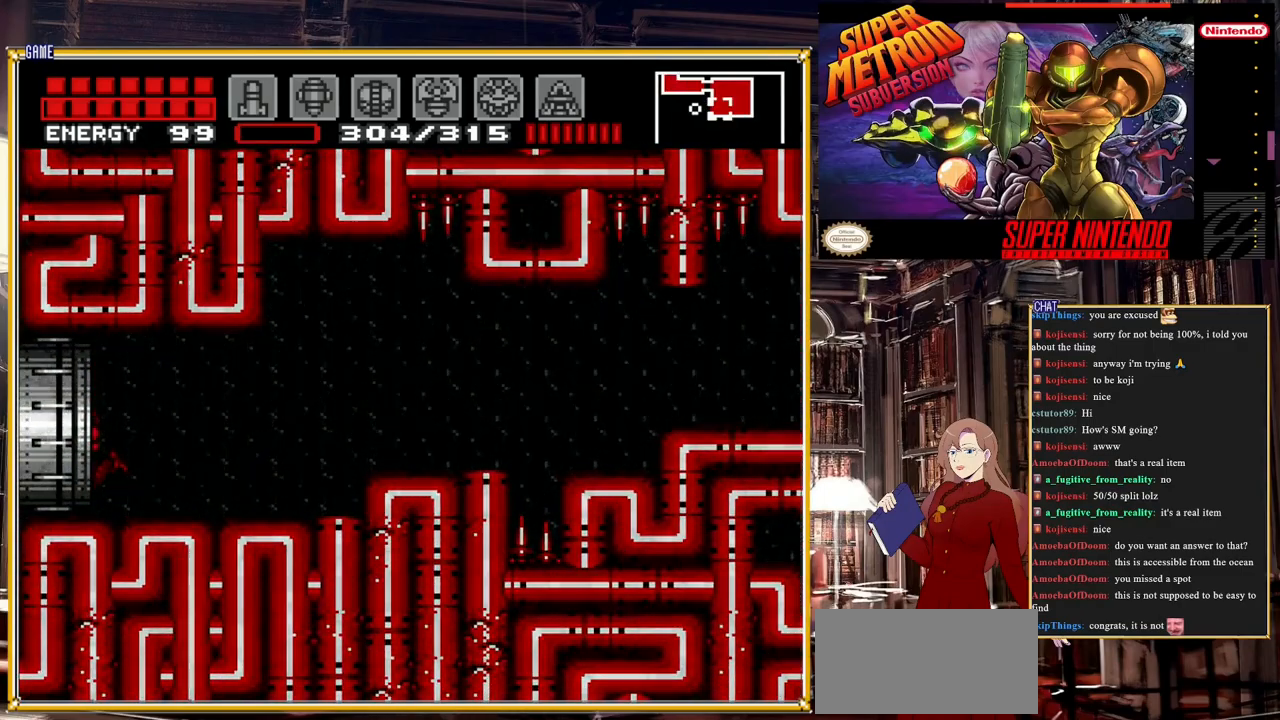
{"buttons": [], "events": [[217, "B", "up"], [367, "DPAD_LEFT", "up"]]}
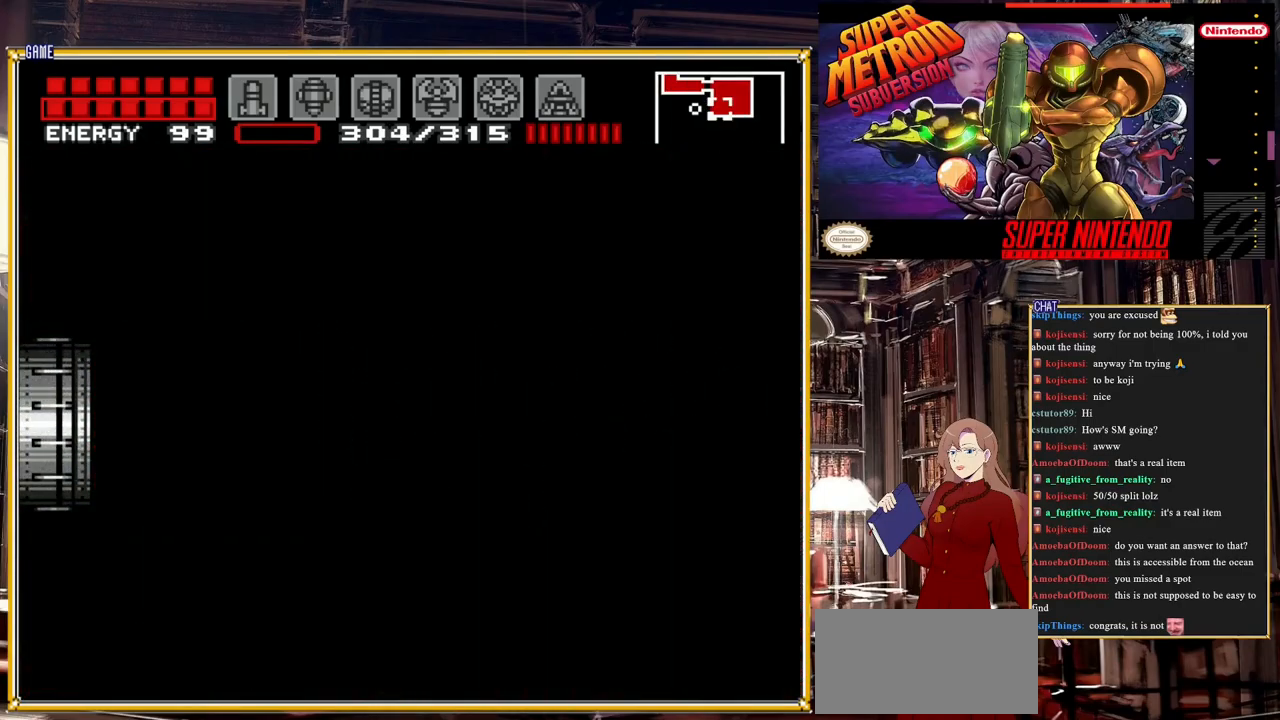
{"buttons": ["DPAD_LEFT"], "events": [[467, "DPAD_LEFT", "down"]]}
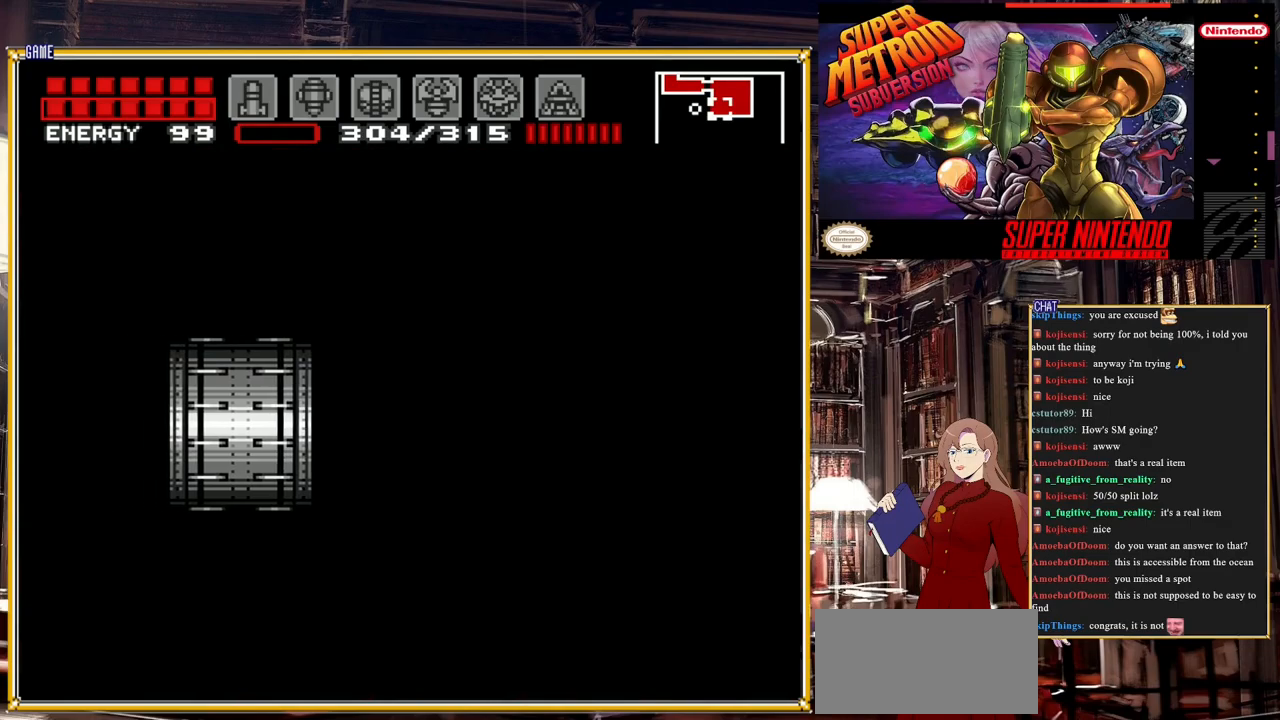
{"buttons": ["DPAD_LEFT"], "events": []}
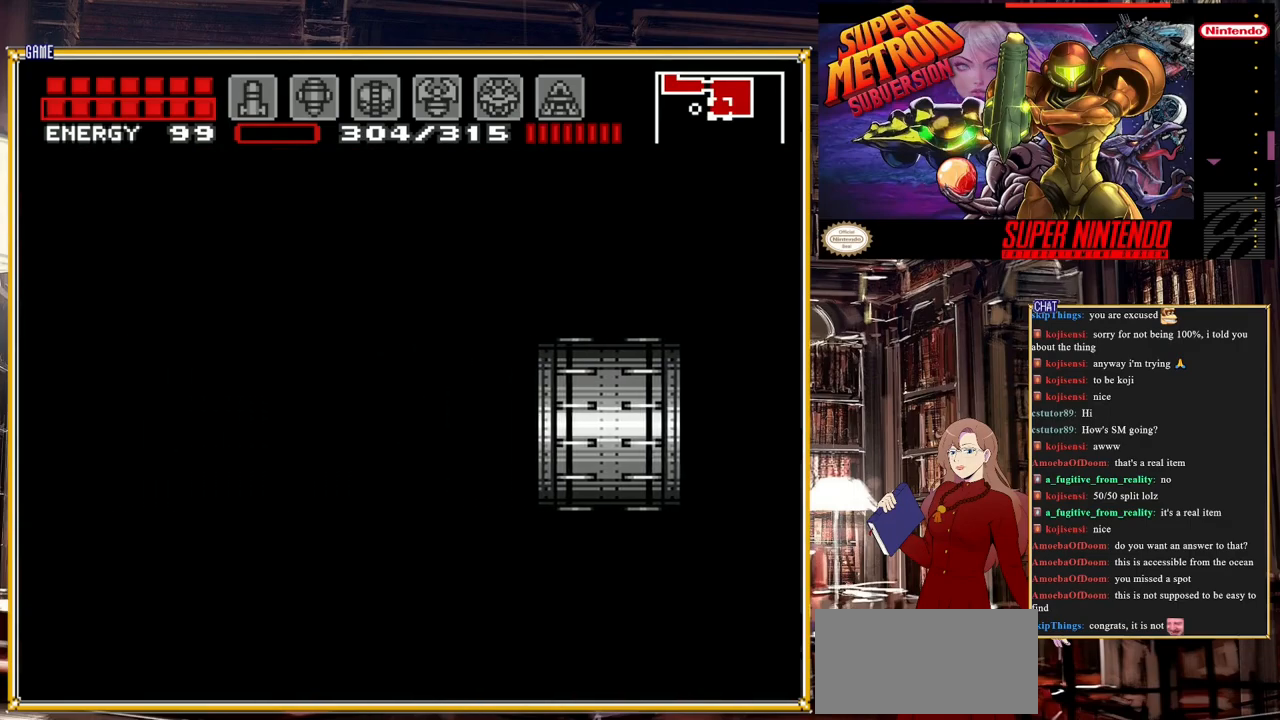
{"buttons": [], "events": [[200, "DPAD_LEFT", "up"]]}
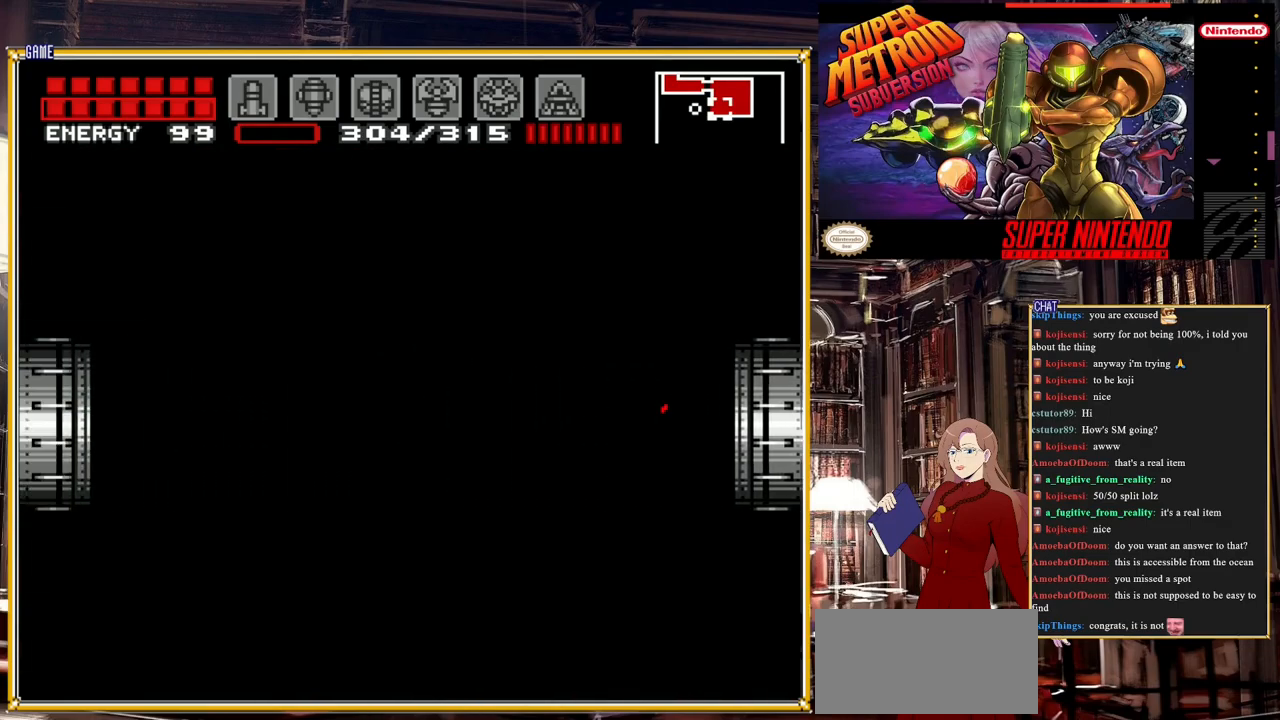
{"buttons": [], "events": []}
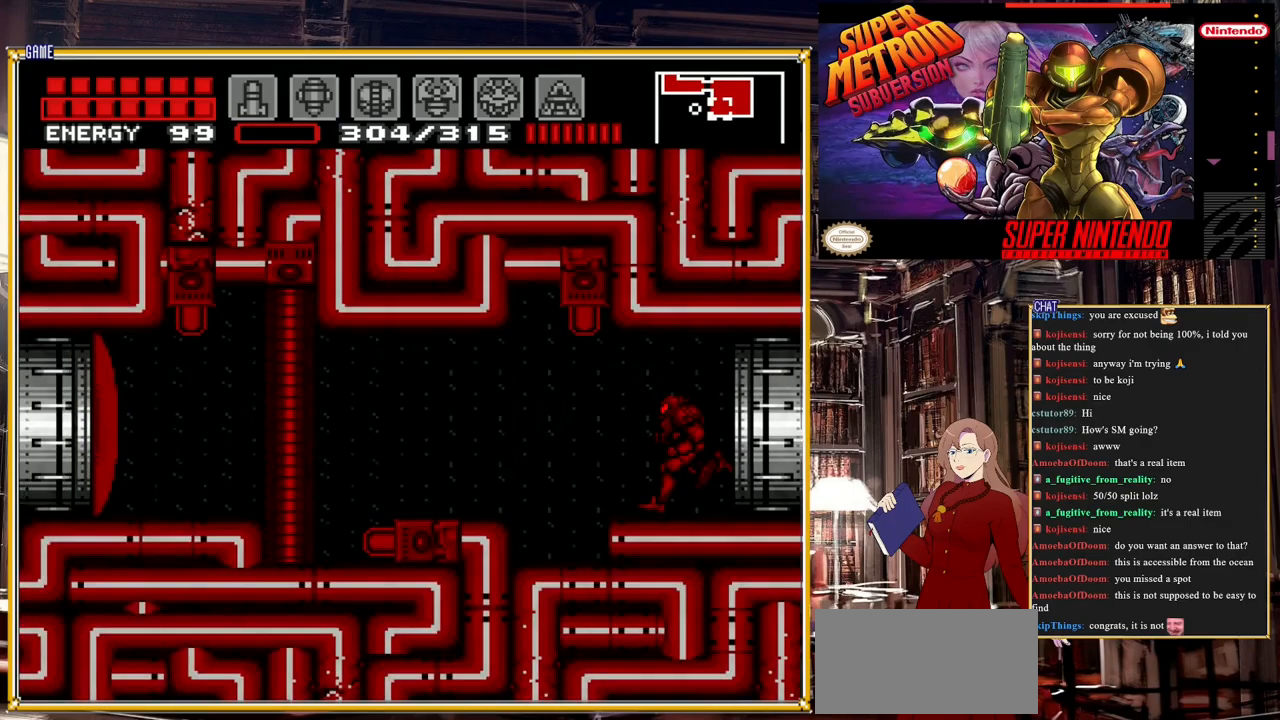
{"buttons": [], "events": []}
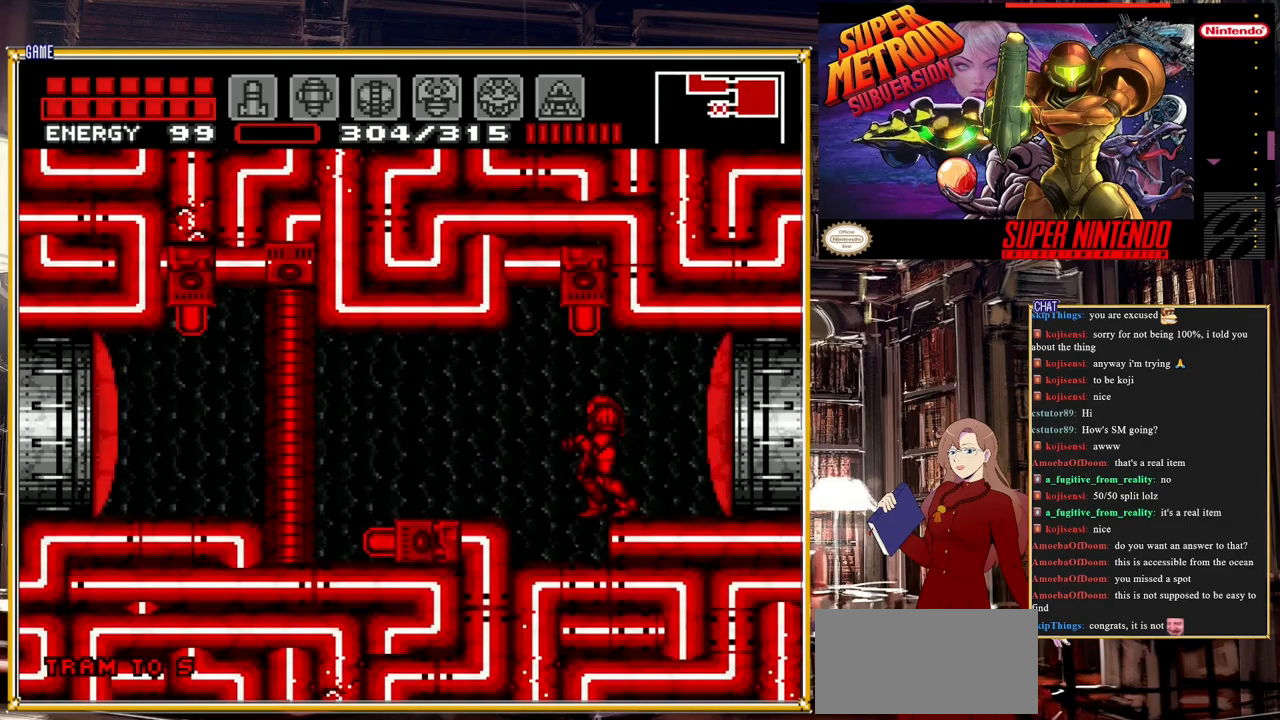
{"buttons": ["DPAD_UP"], "events": [[483, "DPAD_UP", "down"]]}
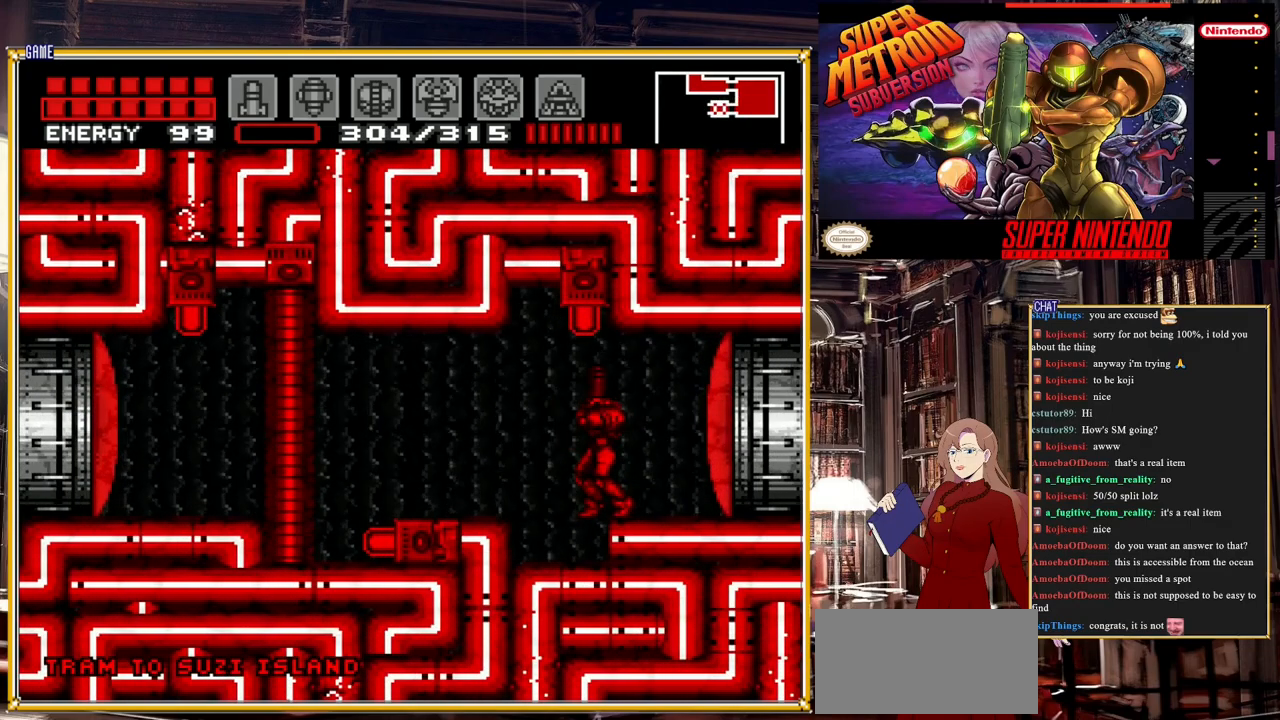
{"buttons": [], "events": [[117, "Y", "down"], [267, "DPAD_UP", "up"], [283, "Y", "up"]]}
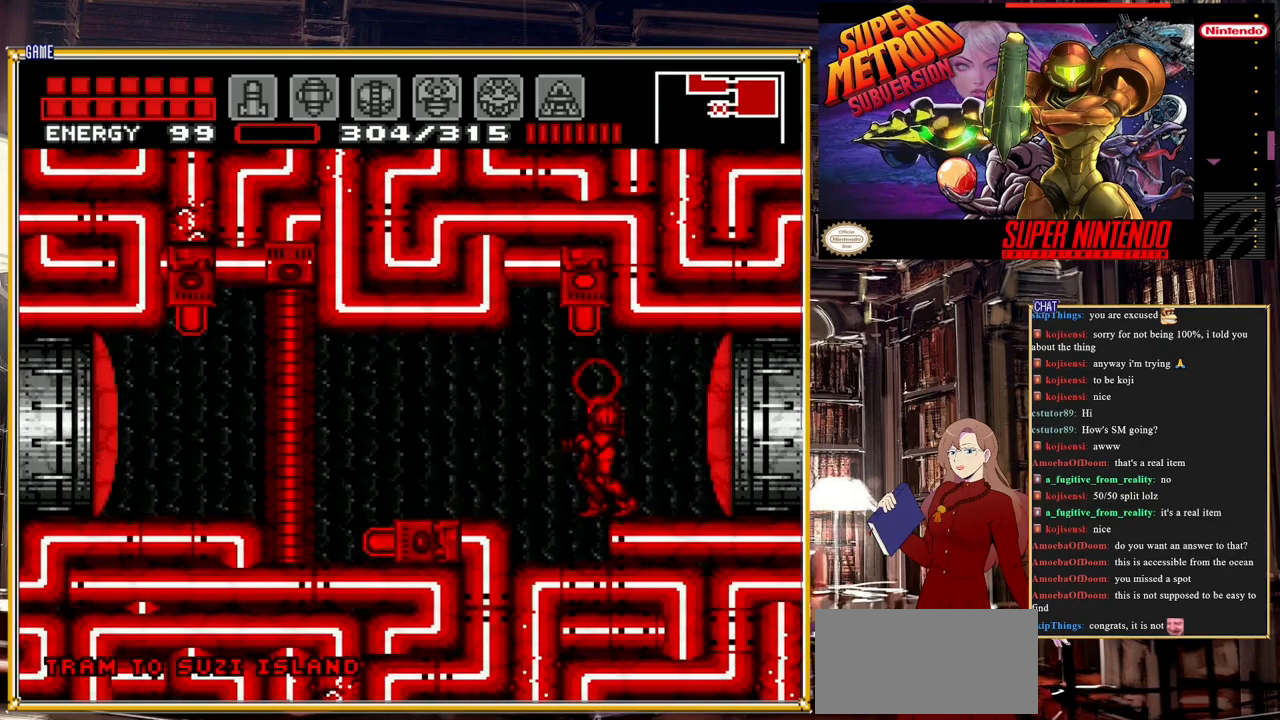
{"buttons": ["Y", "L1", "DPAD_LEFT"], "events": [[100, "DPAD_LEFT", "down"], [333, "L1", "down"], [417, "Y", "down"]]}
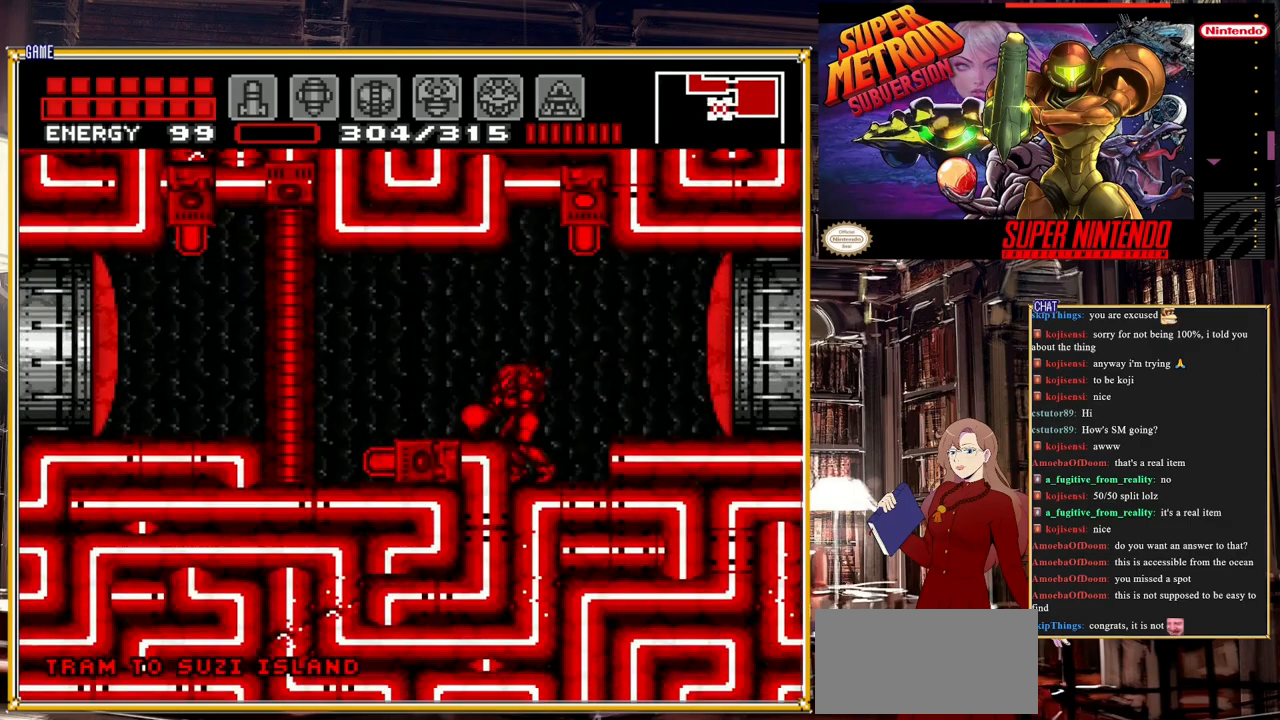
{"buttons": ["DPAD_LEFT"], "events": [[83, "L1", "up"], [83, "Y", "up"], [133, "DPAD_LEFT", "up"], [233, "DPAD_LEFT", "down"], [317, "A", "down"], [450, "A", "up"]]}
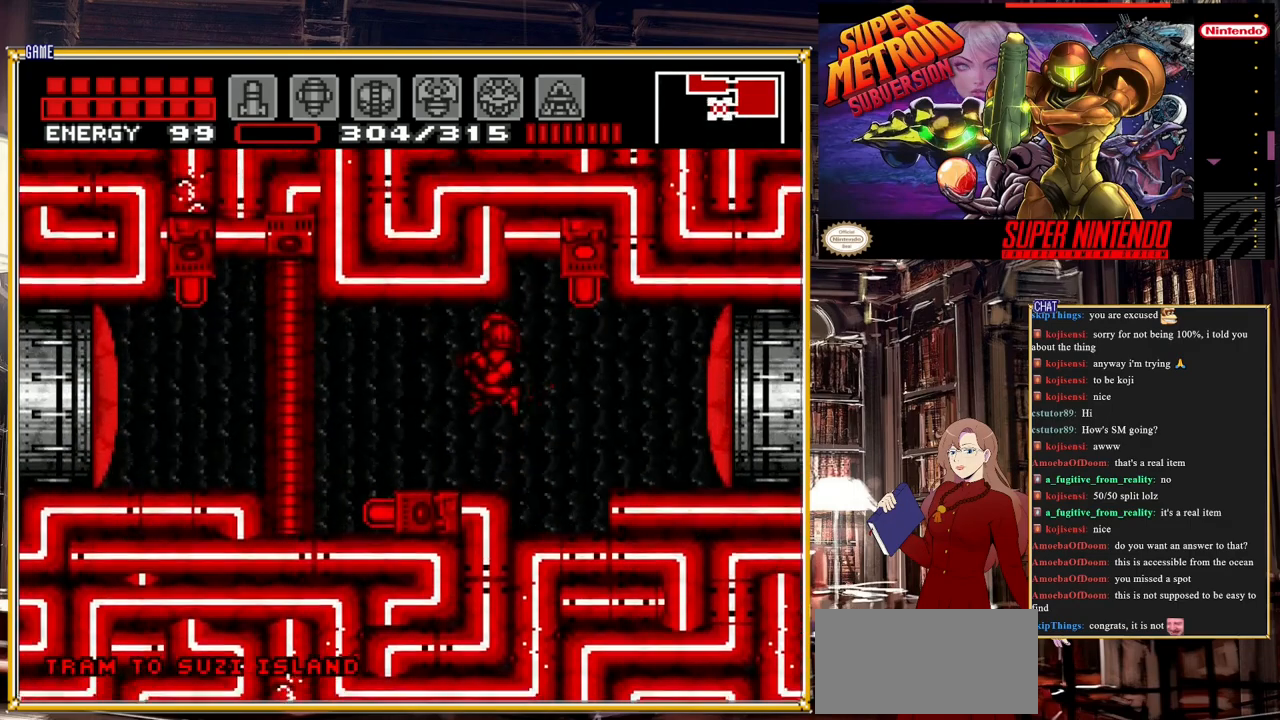
{"buttons": [], "events": [[100, "L1", "down"], [217, "Y", "down"], [267, "DPAD_LEFT", "up"], [350, "Y", "up"], [400, "L1", "up"]]}
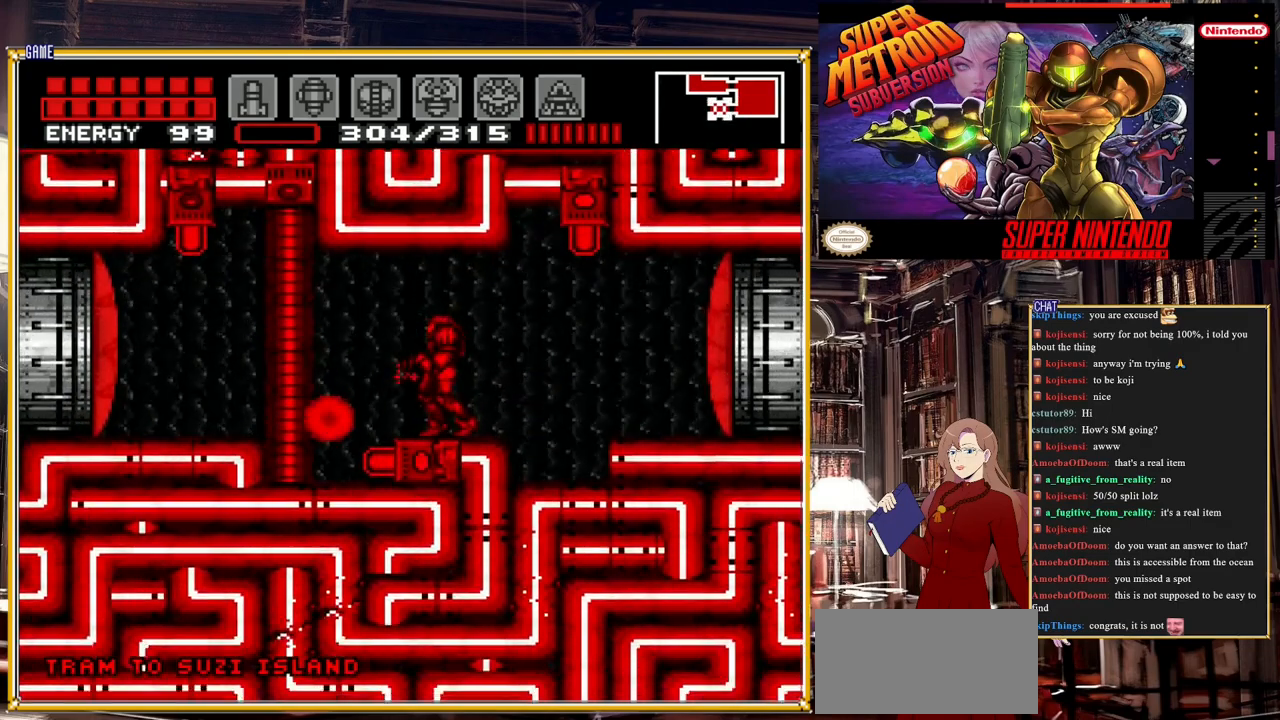
{"buttons": ["A", "DPAD_LEFT"], "events": [[267, "DPAD_LEFT", "down"], [367, "A", "down"]]}
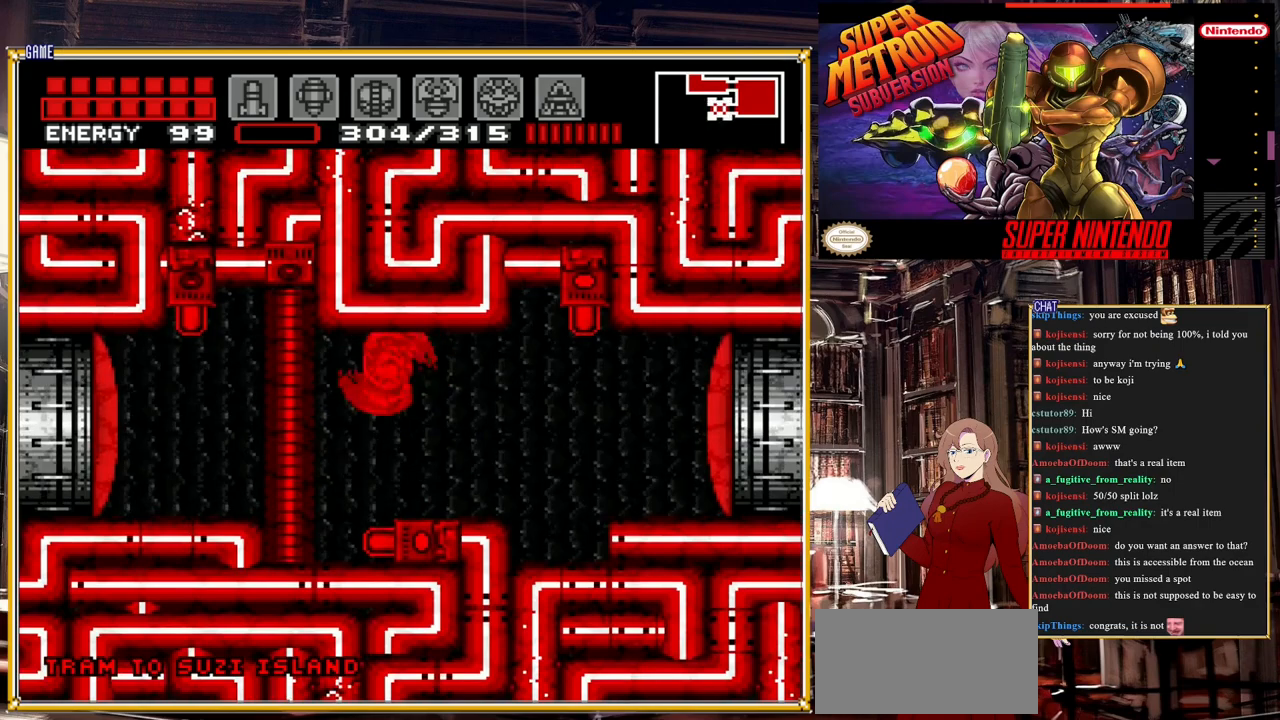
{"buttons": [], "events": [[50, "A", "up"], [217, "R1", "down"], [283, "Y", "down"], [350, "DPAD_LEFT", "up"], [500, "R1", "up"], [500, "Y", "up"]]}